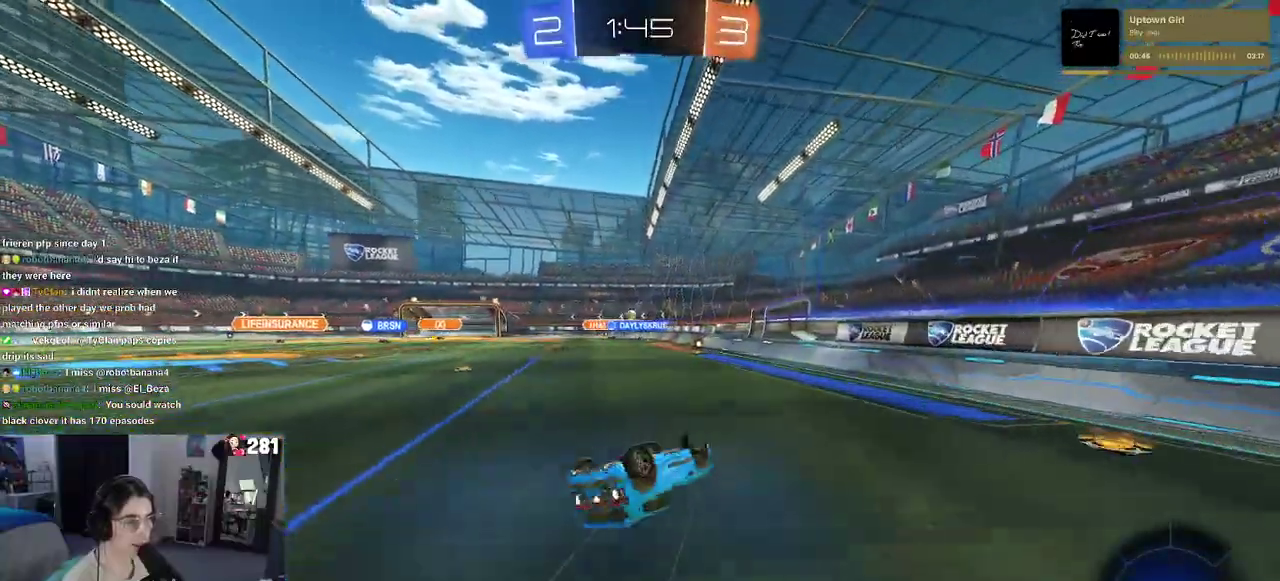
Gameplay with a controller (PlayStation layout); each line is a JSON object with the inputs held at the frame after it. "events" lists button and stick changes between this image and that frame as [ms after this image, input, new state], when the widget could be followed in between. This overlay highlights the sticks when they move; stick clicks (L3 R3) are not distinguishable. Not read: L1.
{"buttons": ["R2"], "left_stick": "center", "right_stick": "center", "events": [[183, "left_stick", "up"], [267, "left_stick", "up-left"], [350, "SQUARE", "up"], [383, "left_stick", "center"]]}
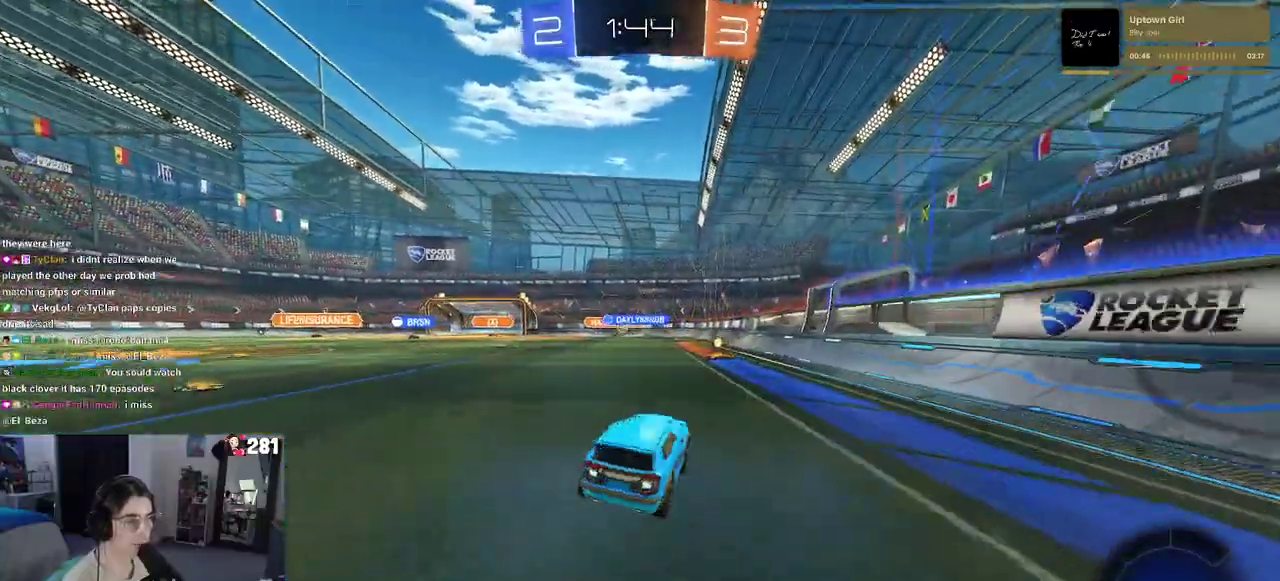
{"buttons": ["R2"], "left_stick": "center", "right_stick": "center", "events": []}
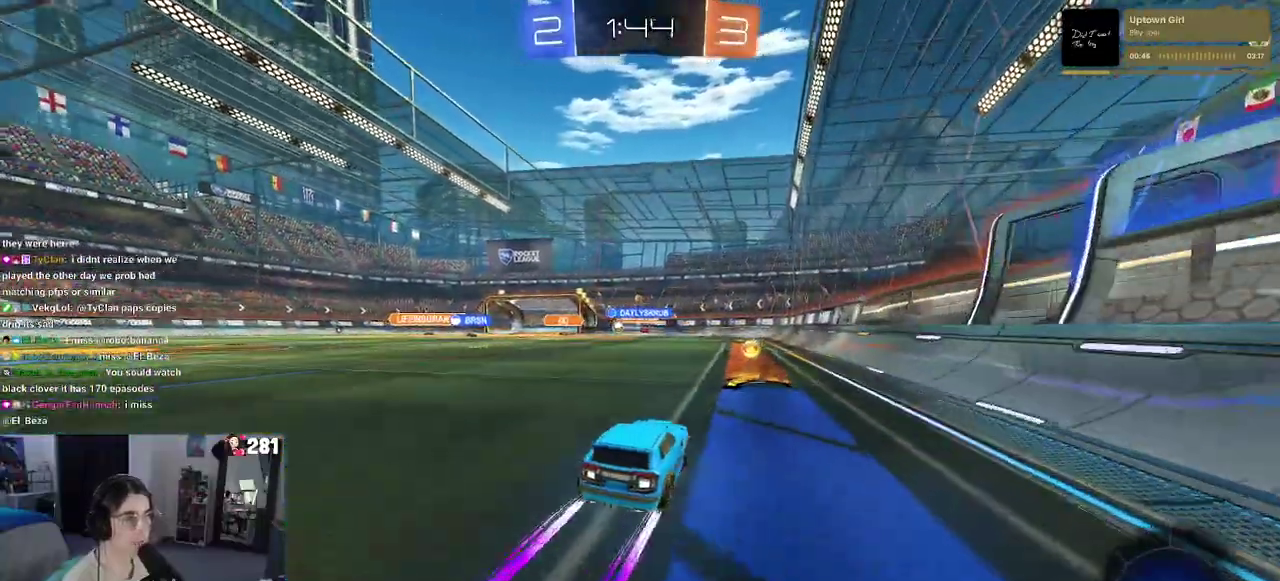
{"buttons": [], "left_stick": "center", "right_stick": "center", "events": [[100, "left_stick", "left"], [333, "left_stick", "center"], [450, "R2", "up"]]}
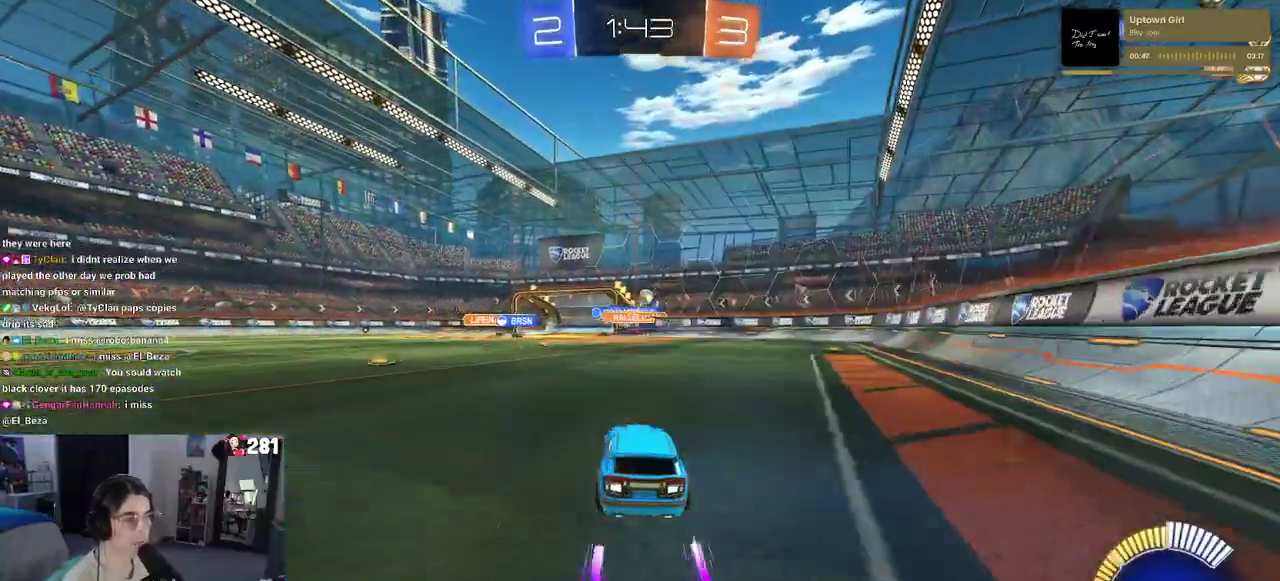
{"buttons": ["R2"], "left_stick": "right", "right_stick": "center", "events": [[17, "left_stick", "right"], [183, "L2", "down"], [300, "R2", "down"], [367, "L2", "up"]]}
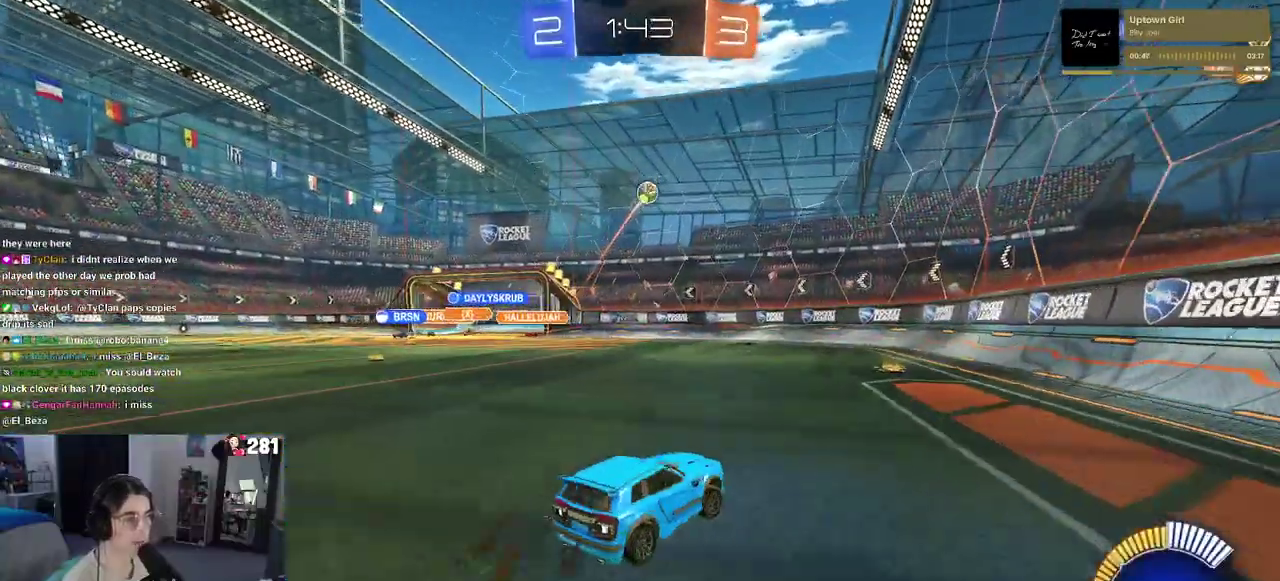
{"buttons": ["R2"], "left_stick": "center", "right_stick": "center", "events": [[267, "left_stick", "center"]]}
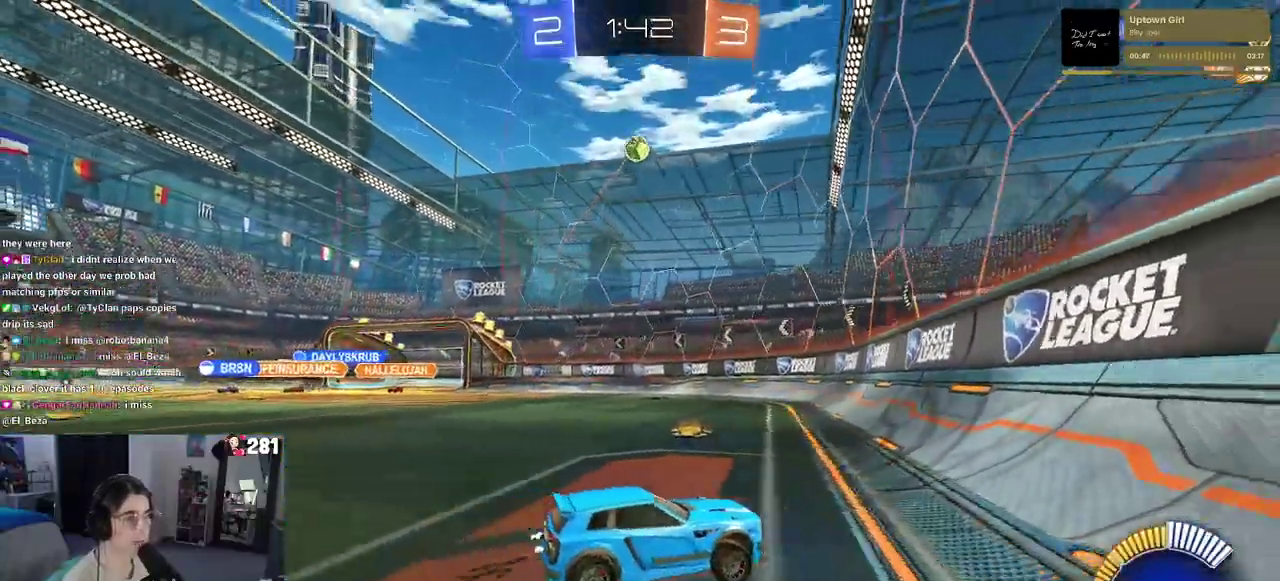
{"buttons": ["R2"], "left_stick": "left", "right_stick": "center", "events": [[300, "left_stick", "left"]]}
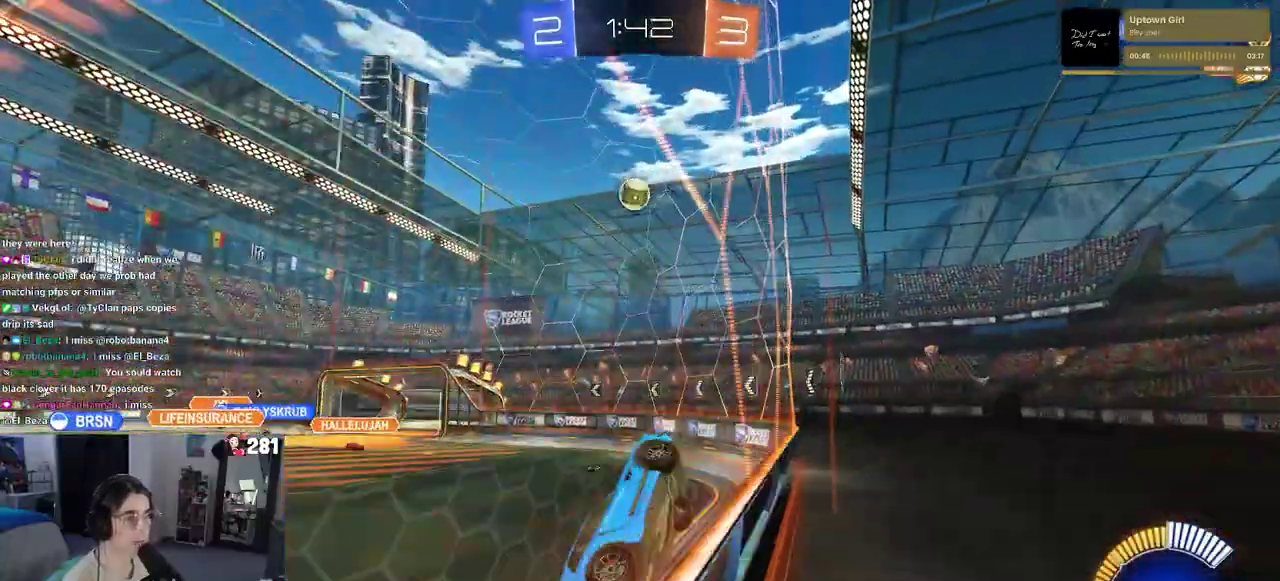
{"buttons": ["CROSS", "R1", "R2"], "left_stick": "down", "right_stick": "center", "events": [[117, "R1", "down"], [233, "left_stick", "center"], [433, "left_stick", "down"], [450, "CROSS", "down"]]}
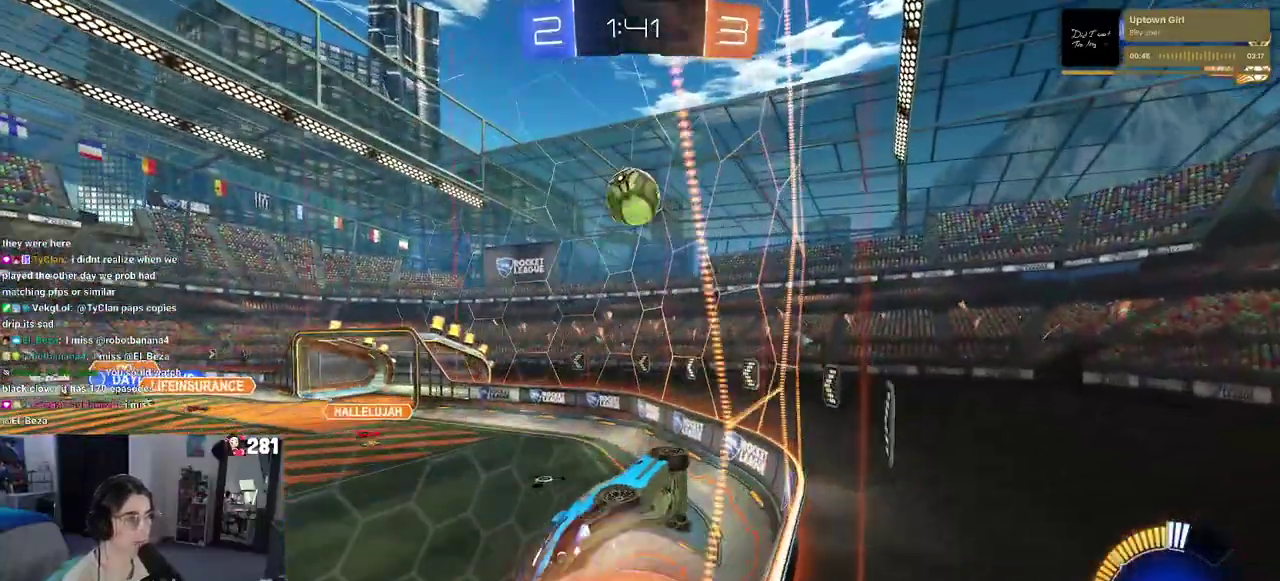
{"buttons": ["R2"], "left_stick": "center", "right_stick": "center", "events": [[17, "left_stick", "down-right"], [117, "CROSS", "up"], [233, "left_stick", "up-left"], [283, "CROSS", "down"], [383, "left_stick", "down-left"], [417, "CROSS", "up"], [433, "left_stick", "center"], [467, "R1", "up"]]}
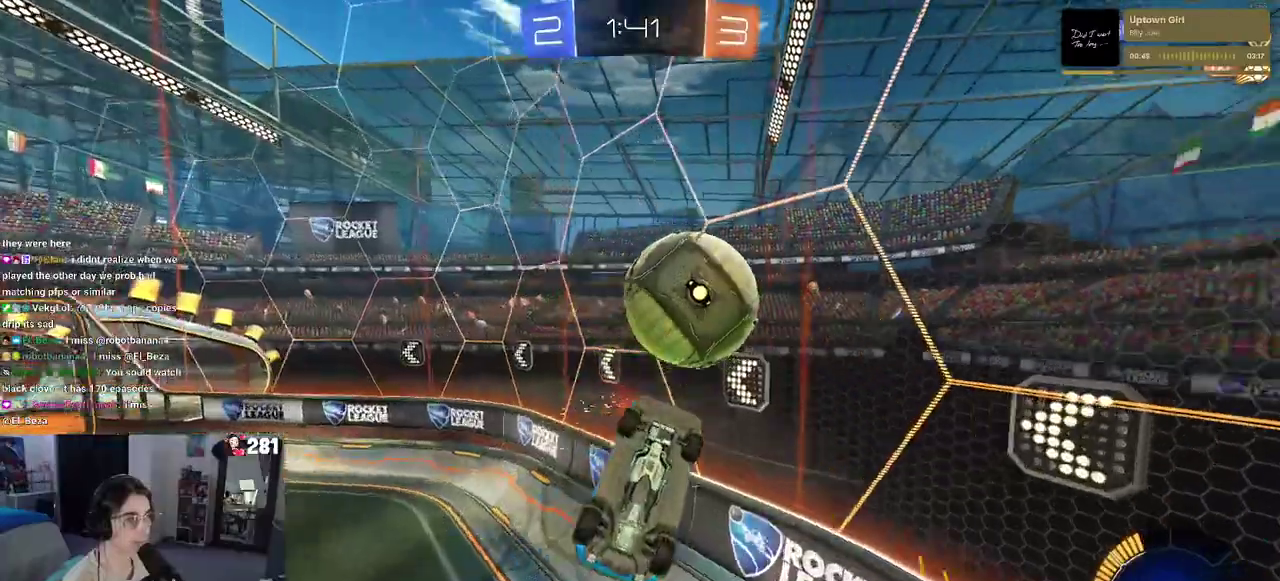
{"buttons": ["R2"], "left_stick": "down-left", "right_stick": "center", "events": [[233, "R1", "down"], [250, "left_stick", "left"], [483, "R1", "up"], [500, "left_stick", "down-left"]]}
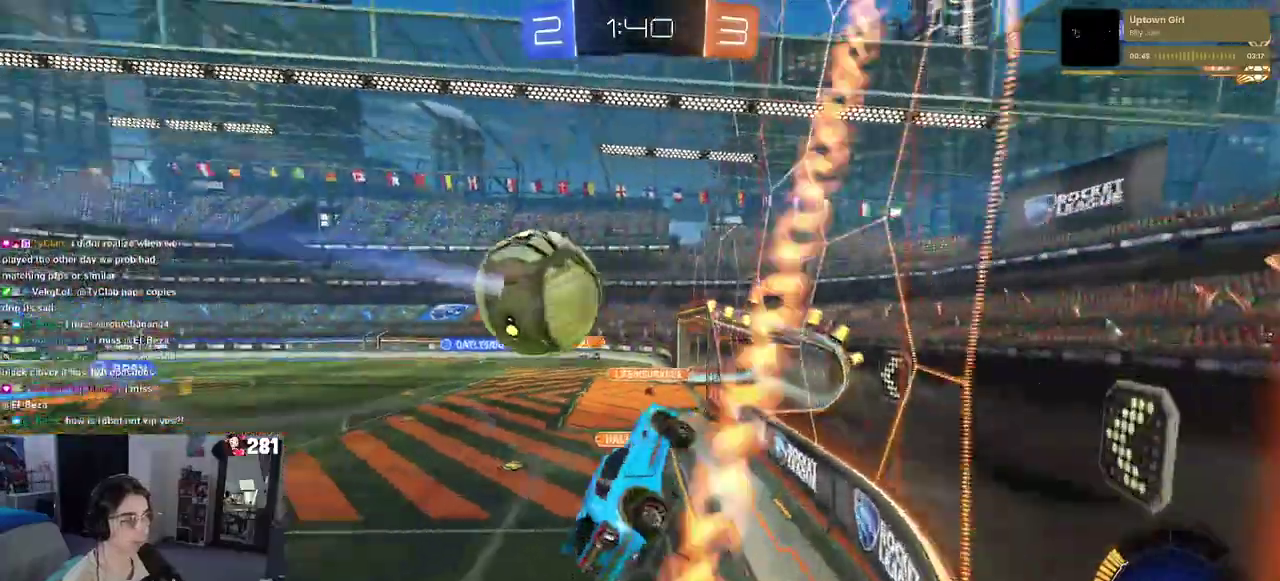
{"buttons": ["TRIANGLE", "R1", "R2"], "left_stick": "center", "right_stick": "center", "events": [[50, "left_stick", "up"], [183, "R1", "down"], [317, "left_stick", "center"], [417, "TRIANGLE", "down"]]}
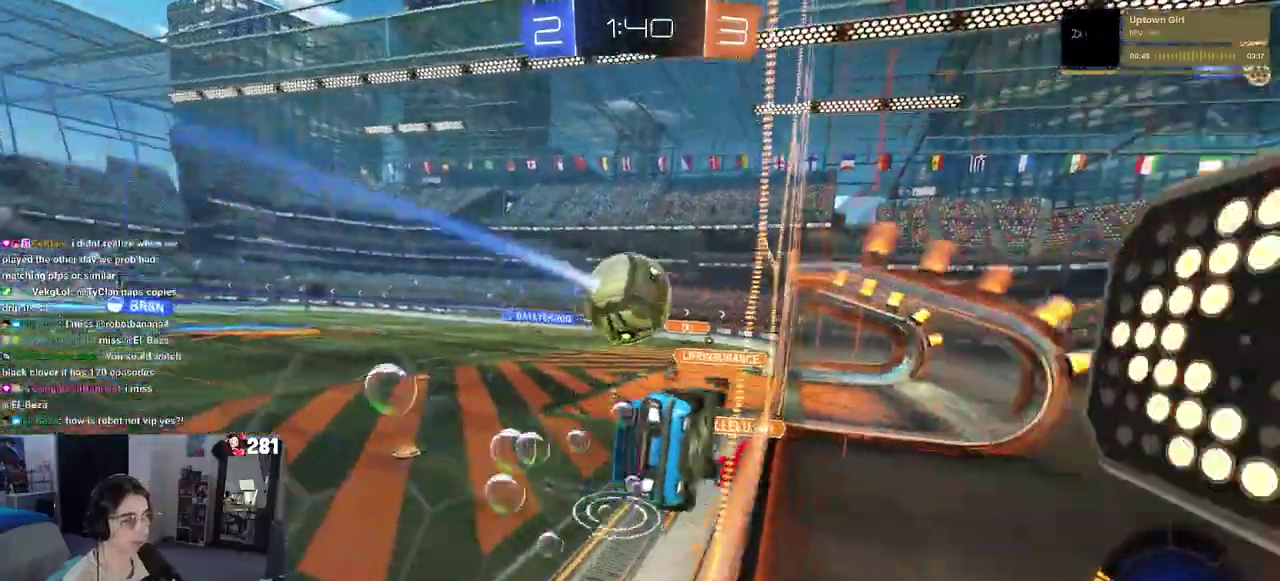
{"buttons": ["R2"], "left_stick": "center", "right_stick": "center"}
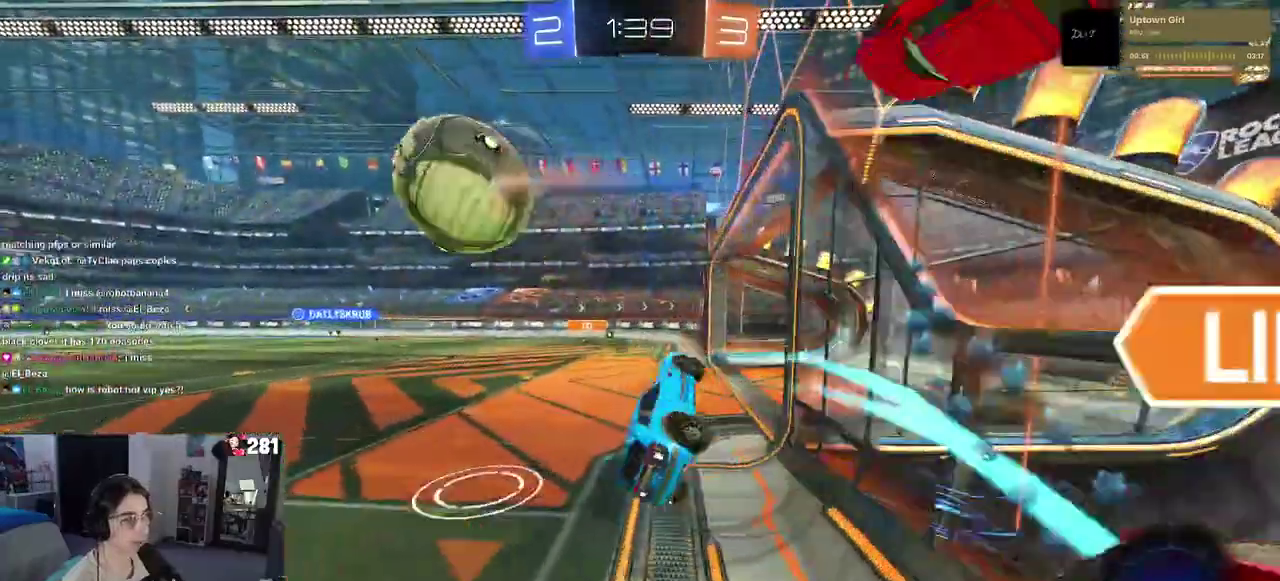
{"buttons": ["R2"], "left_stick": "center", "right_stick": "center", "events": [[83, "left_stick", "left"], [233, "R1", "down"], [300, "R1", "up"], [383, "left_stick", "center"]]}
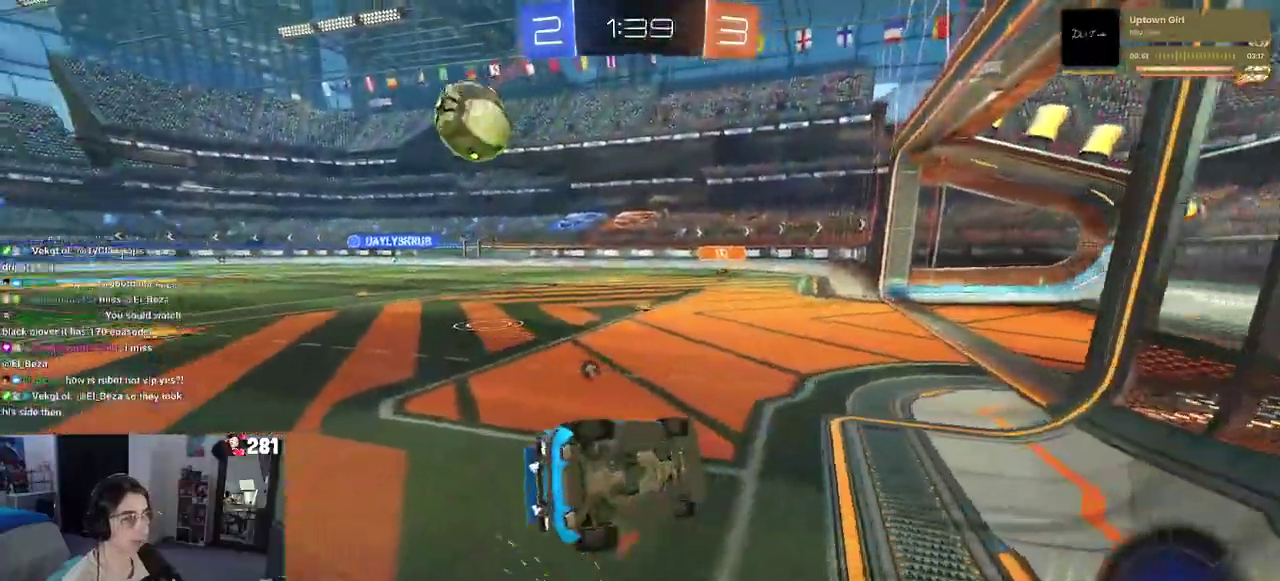
{"buttons": ["R2"], "left_stick": "down", "right_stick": "center", "events": [[33, "TRIANGLE", "down"], [150, "TRIANGLE", "up"], [350, "left_stick", "down-left"], [467, "left_stick", "down"]]}
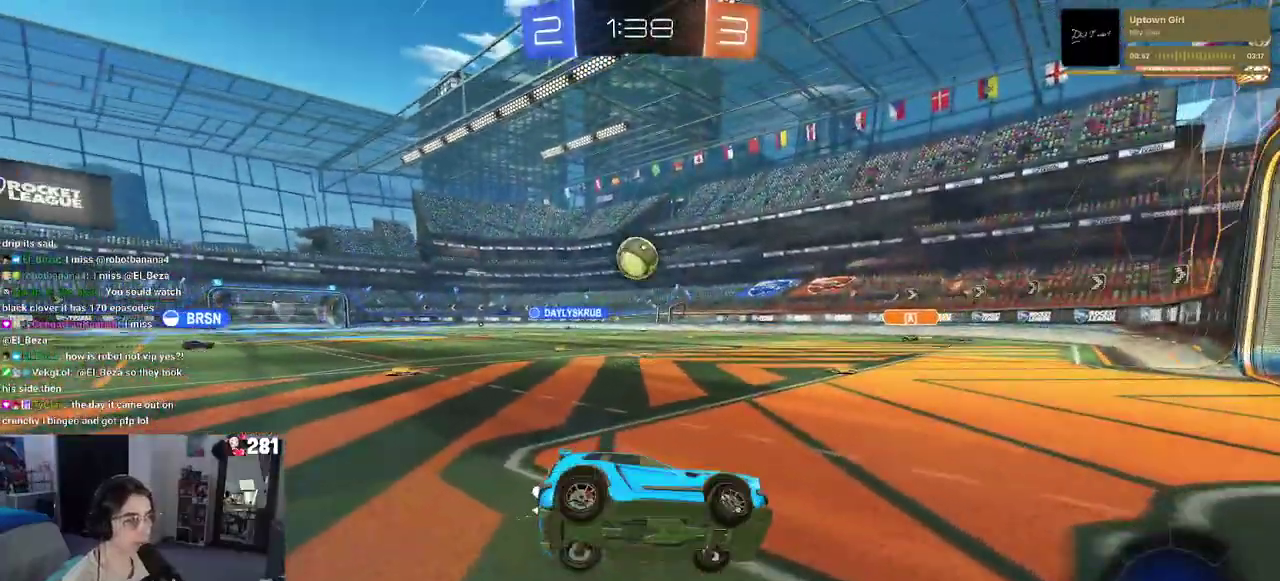
{"buttons": ["R2"], "left_stick": "left", "right_stick": "center", "events": [[83, "left_stick", "center"], [200, "R1", "down"], [217, "left_stick", "left"], [400, "R1", "up"]]}
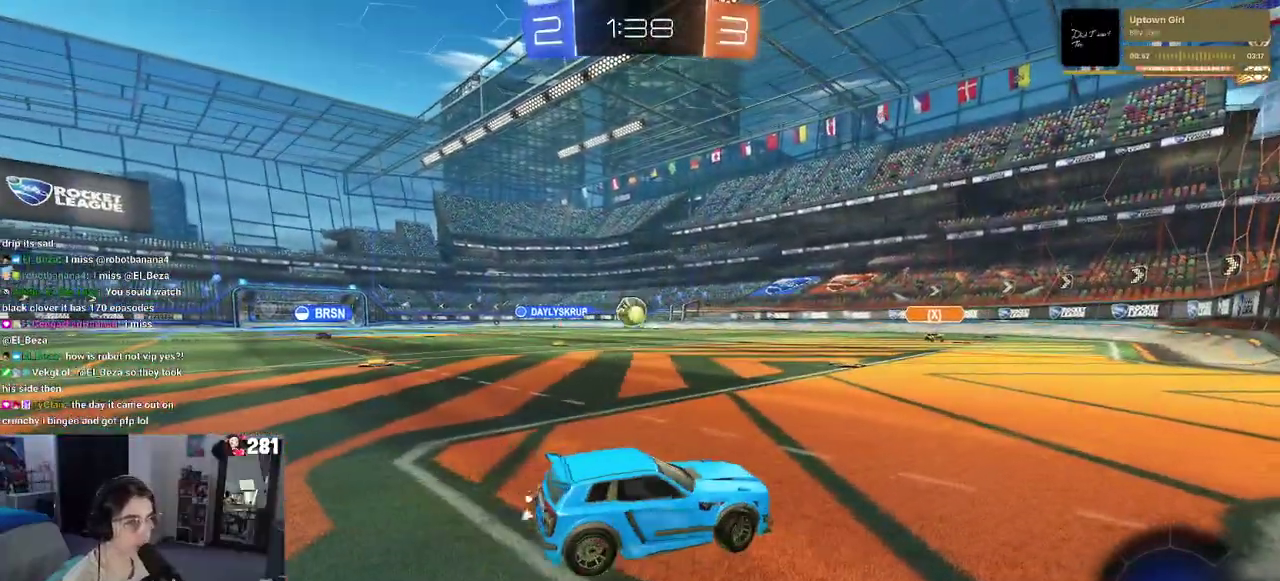
{"buttons": ["R1", "R2"], "left_stick": "center", "right_stick": "center", "events": [[117, "R1", "down"], [150, "left_stick", "center"], [317, "left_stick", "left"], [483, "left_stick", "center"]]}
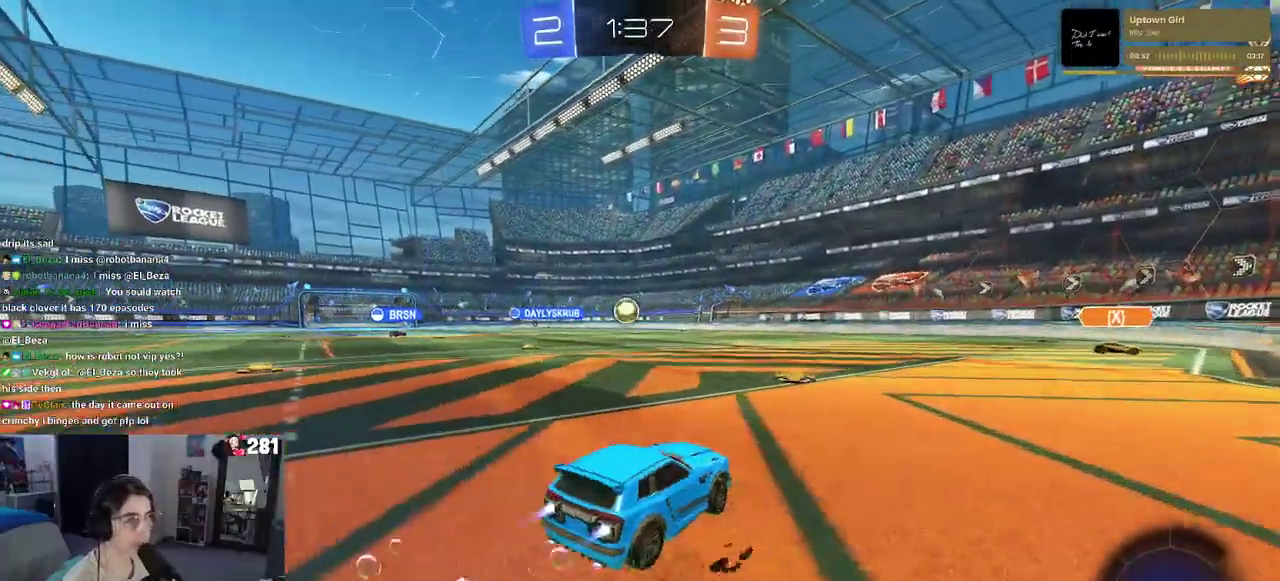
{"buttons": ["SQUARE", "R1", "R2"], "left_stick": "down-left", "right_stick": "center"}